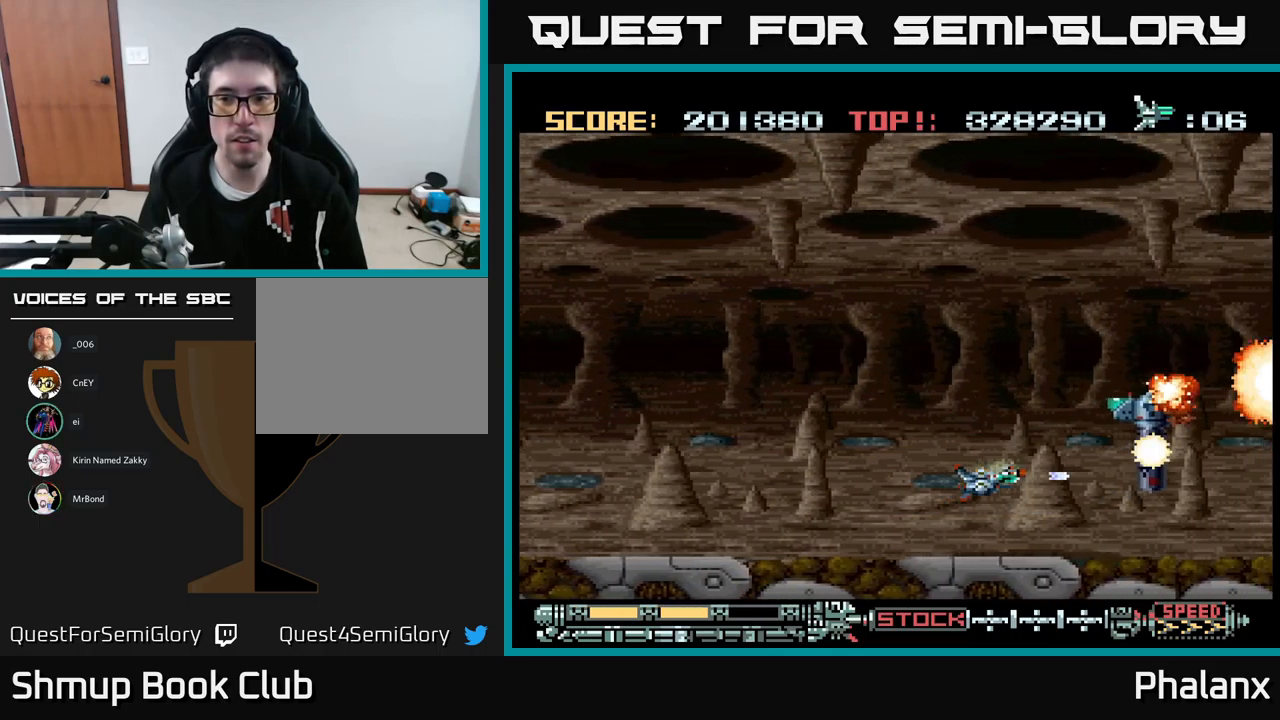
Gameplay with a controller (Xbox layout); each line is a JSON object with the inputs held at the frame after it. "events" lists button and stick changes between this image and that frame as [ms after this image, input, new state], when the widget could be followed in between. Not read: left_stick right_stick.
{"buttons": ["A", "DPAD_DOWN", "DPAD_LEFT"], "events": [[234, "DPAD_UP", "down"], [467, "DPAD_UP", "up"], [484, "DPAD_LEFT", "down"], [500, "DPAD_DOWN", "down"]]}
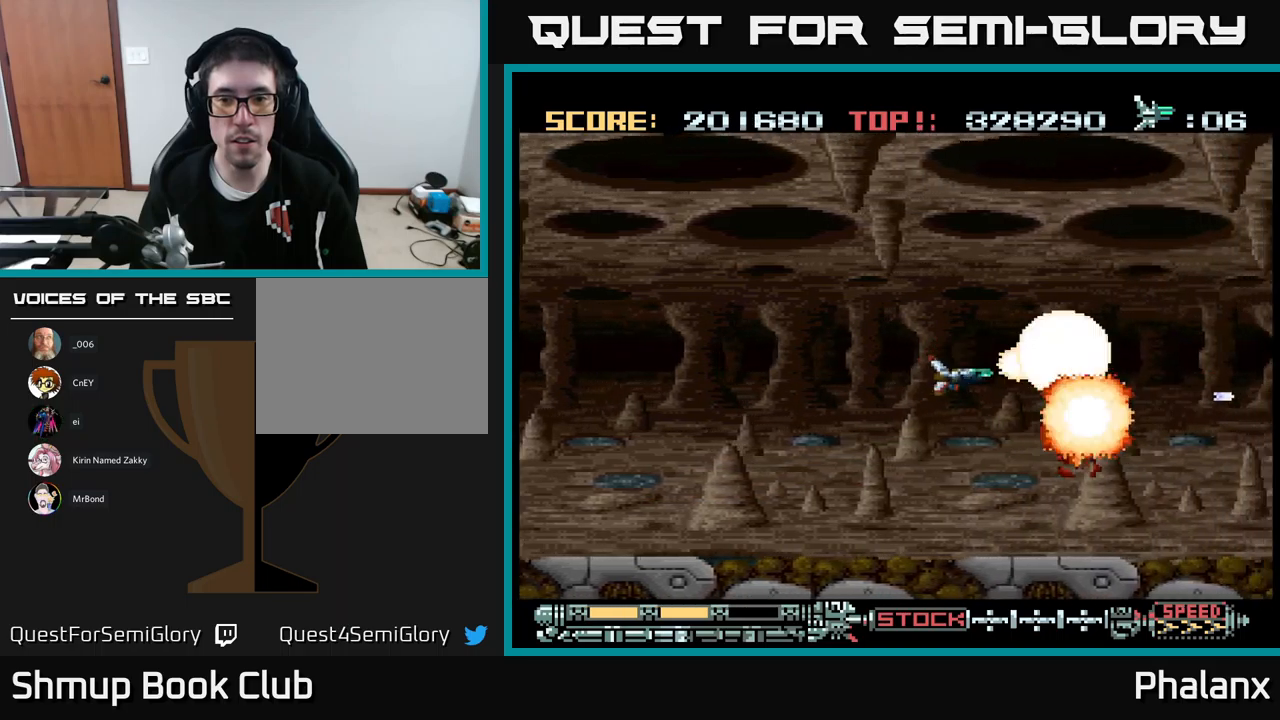
{"buttons": ["A", "DPAD_UP", "DPAD_RIGHT"], "events": [[100, "DPAD_LEFT", "up"], [150, "DPAD_LEFT", "down"], [184, "DPAD_DOWN", "up"], [250, "DPAD_UP", "down"], [334, "DPAD_LEFT", "up"], [484, "DPAD_RIGHT", "down"]]}
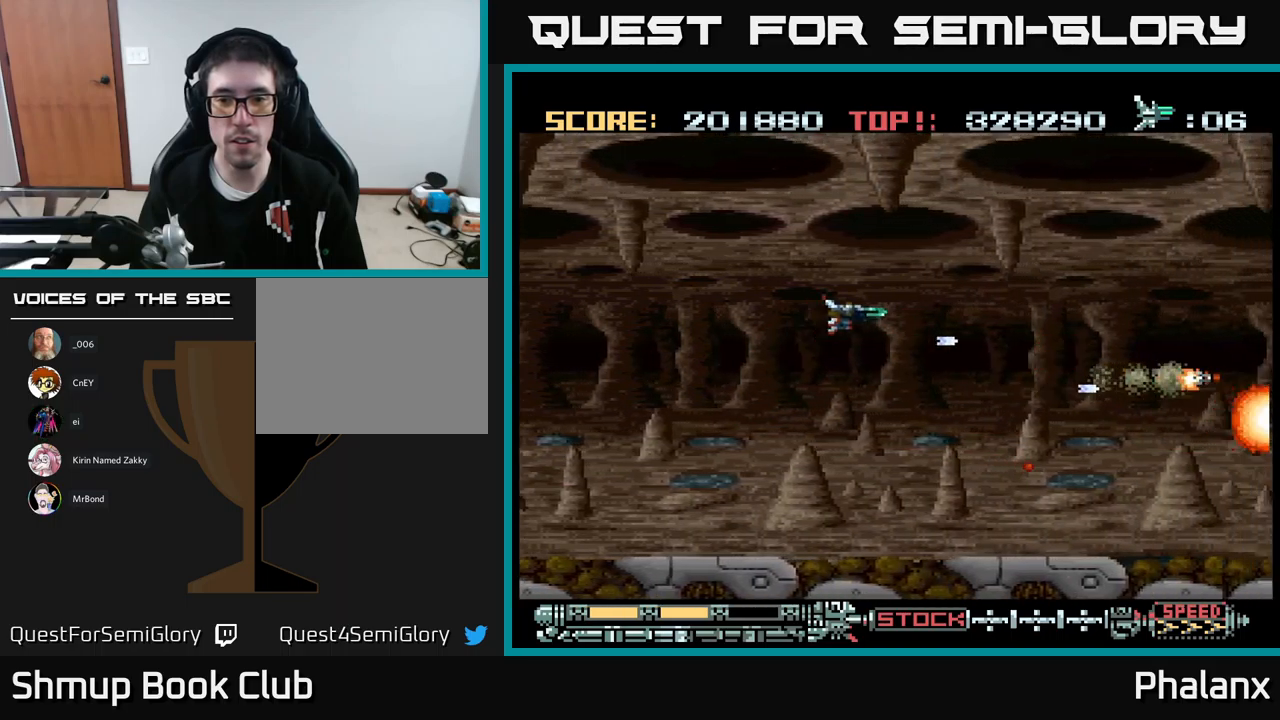
{"buttons": ["A", "DPAD_DOWN"], "events": [[117, "DPAD_UP", "up"], [417, "DPAD_DOWN", "down"], [417, "DPAD_RIGHT", "up"]]}
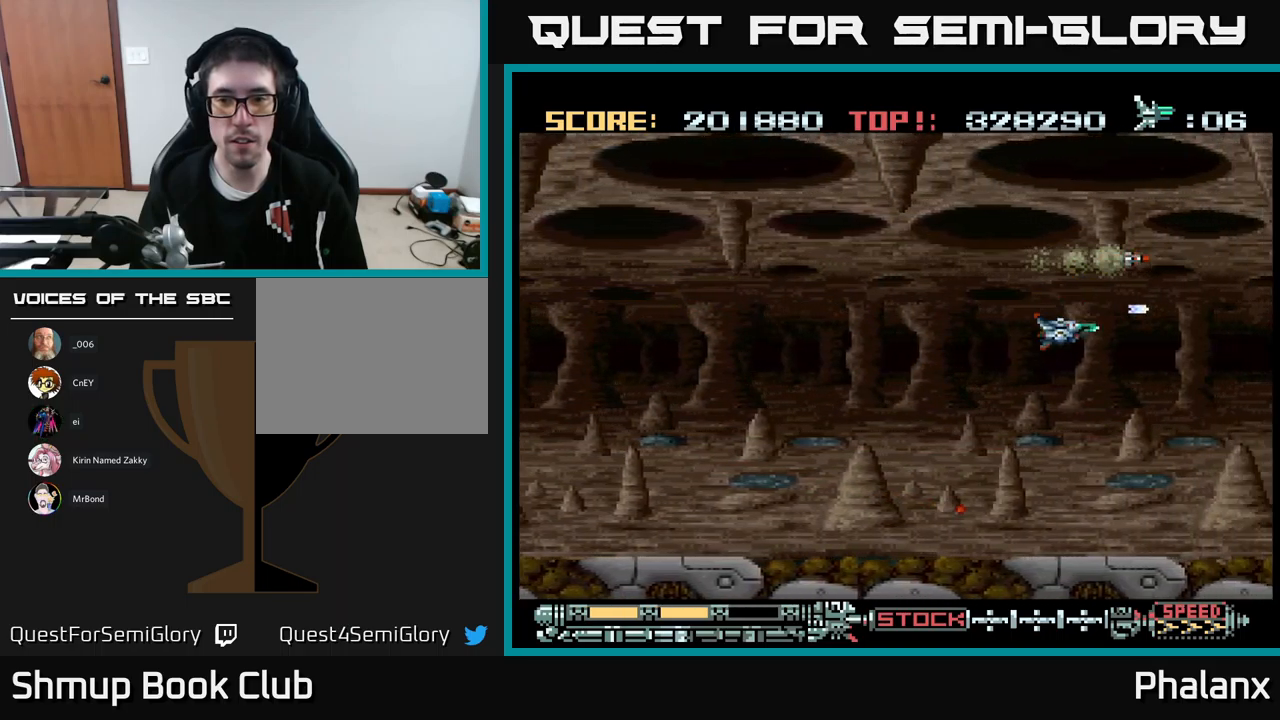
{"buttons": ["A", "DPAD_UP"], "events": [[367, "DPAD_DOWN", "up"], [400, "DPAD_UP", "down"]]}
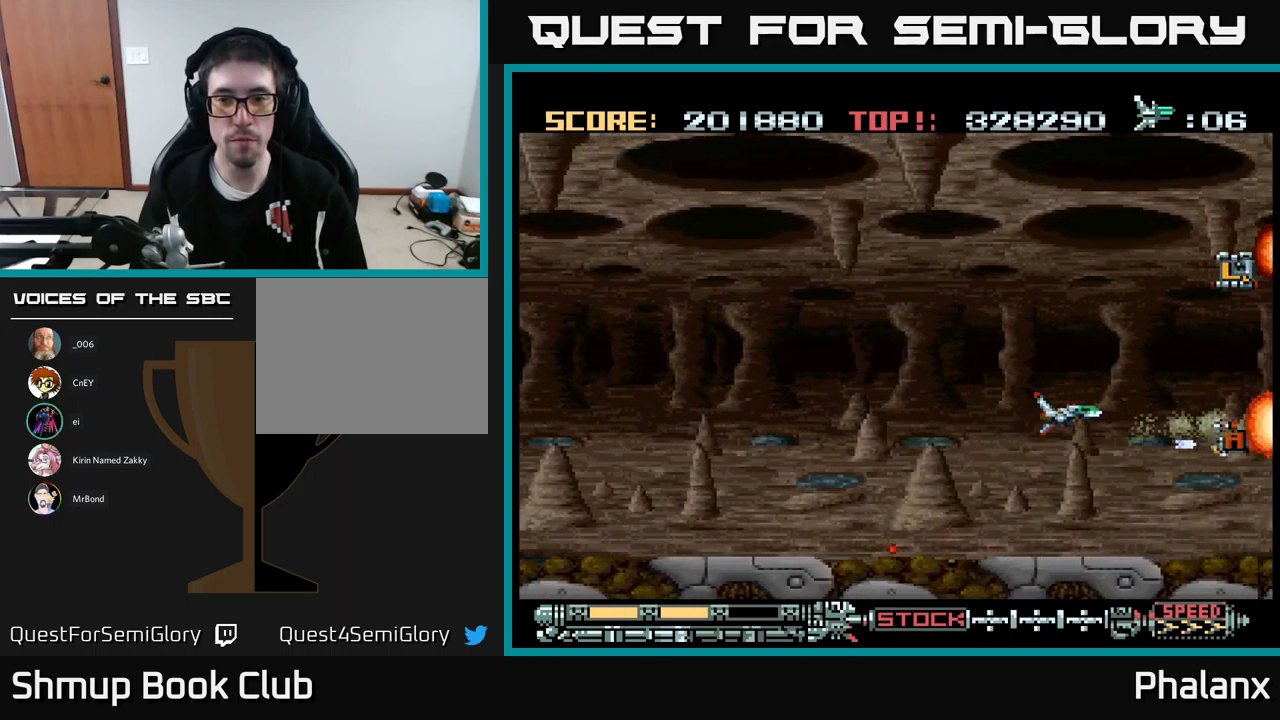
{"buttons": ["A", "DPAD_DOWN"], "events": [[384, "DPAD_LEFT", "down"], [400, "DPAD_UP", "up"], [450, "DPAD_DOWN", "down"], [500, "DPAD_LEFT", "up"]]}
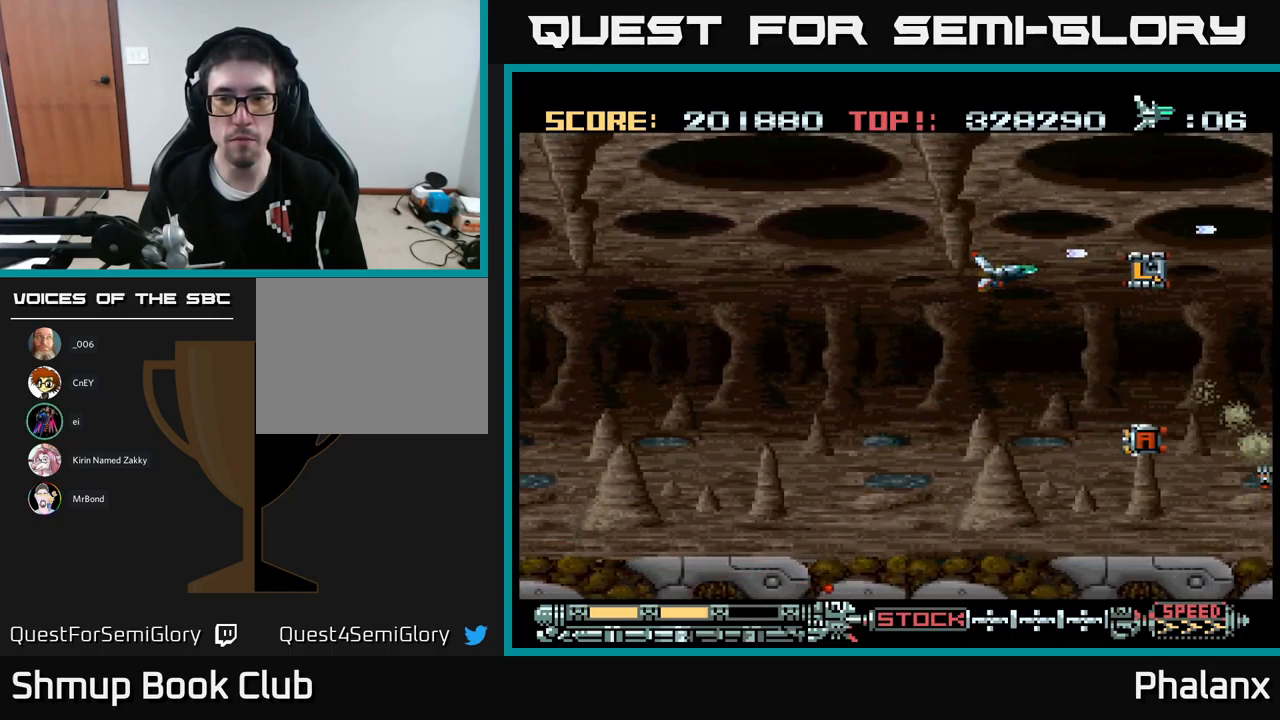
{"buttons": ["A", "DPAD_RIGHT"], "events": [[67, "DPAD_RIGHT", "down"], [100, "DPAD_RIGHT", "up"], [150, "DPAD_LEFT", "down"], [267, "DPAD_LEFT", "up"], [317, "DPAD_RIGHT", "down"], [417, "DPAD_DOWN", "up"]]}
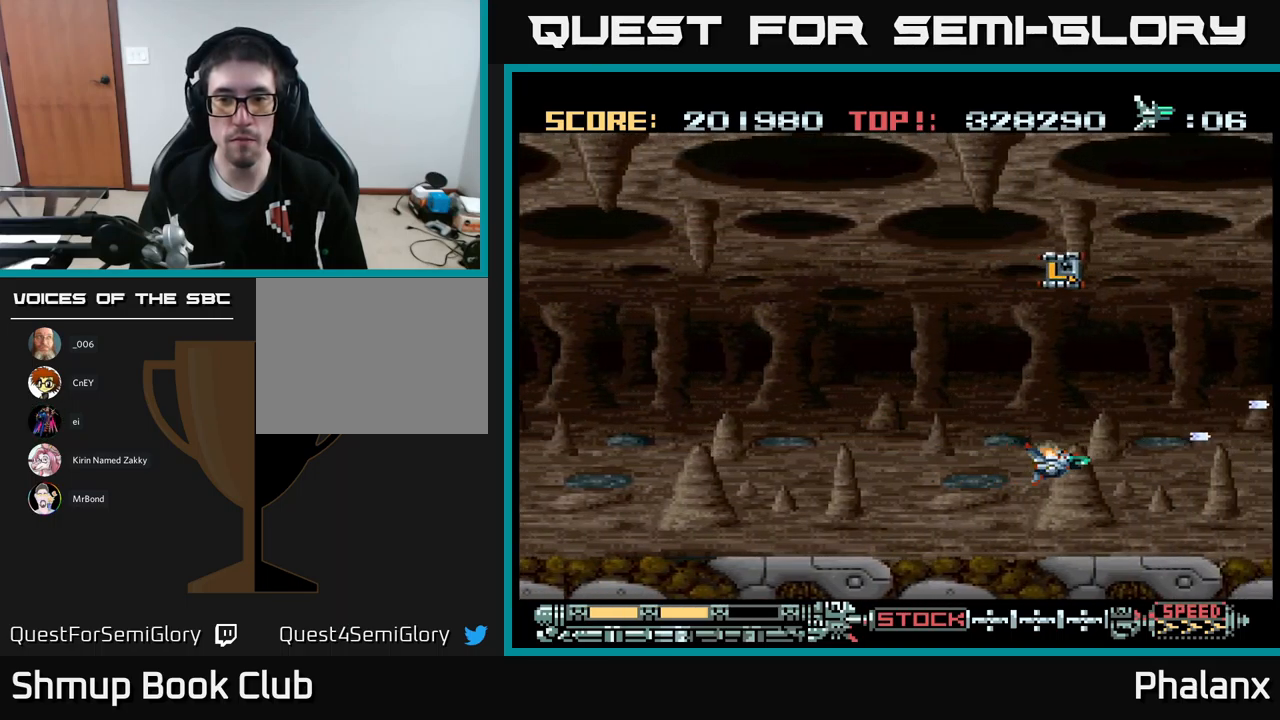
{"buttons": ["A"], "events": [[50, "DPAD_RIGHT", "up"], [50, "DPAD_UP", "down"], [117, "DPAD_LEFT", "down"], [284, "DPAD_LEFT", "up"], [500, "DPAD_UP", "up"]]}
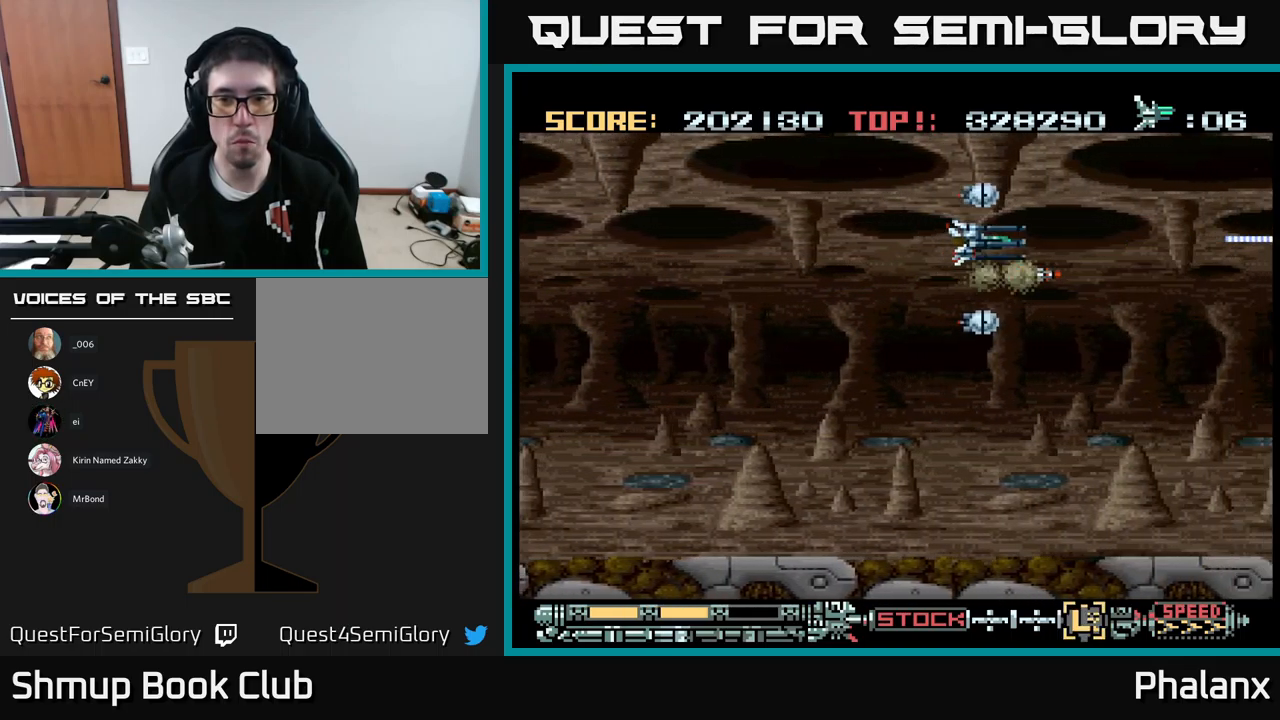
{"buttons": ["A"], "events": [[34, "DPAD_DOWN", "down"], [184, "DPAD_RIGHT", "down"], [350, "DPAD_RIGHT", "up"], [484, "DPAD_DOWN", "up"]]}
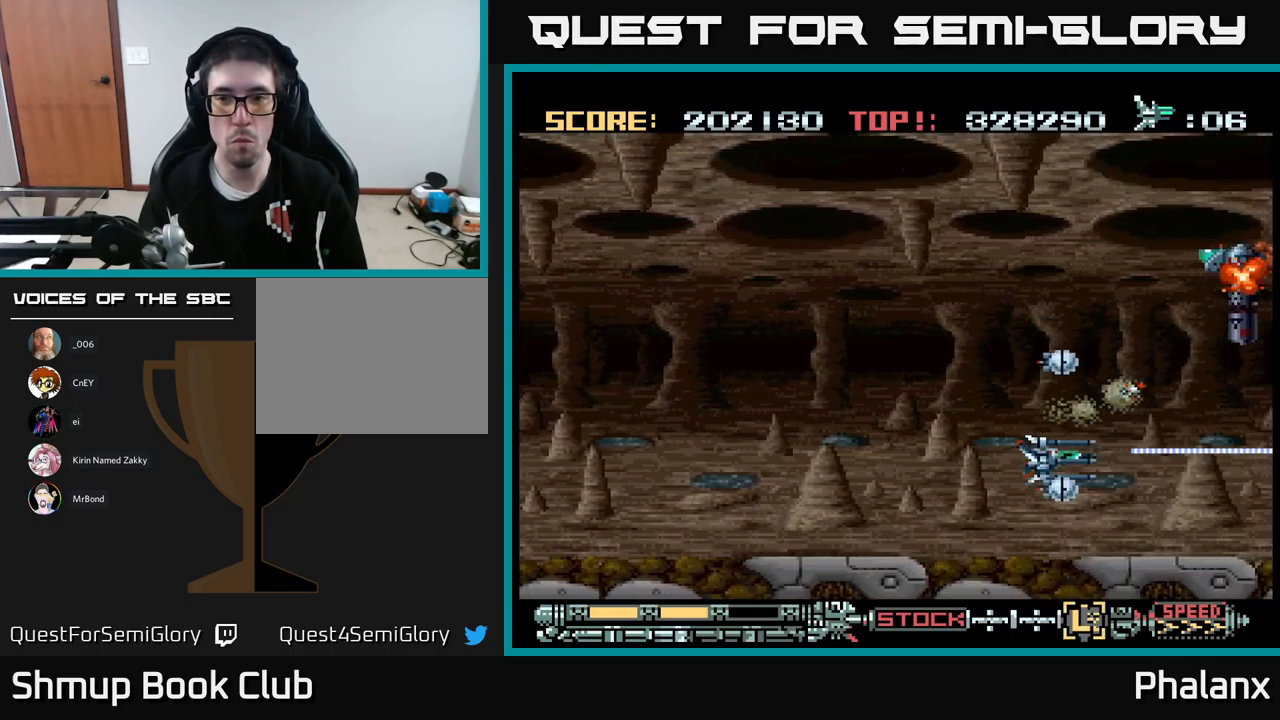
{"buttons": ["A"], "events": [[17, "DPAD_LEFT", "down"], [34, "DPAD_UP", "down"], [100, "DPAD_LEFT", "up"], [434, "DPAD_UP", "up"]]}
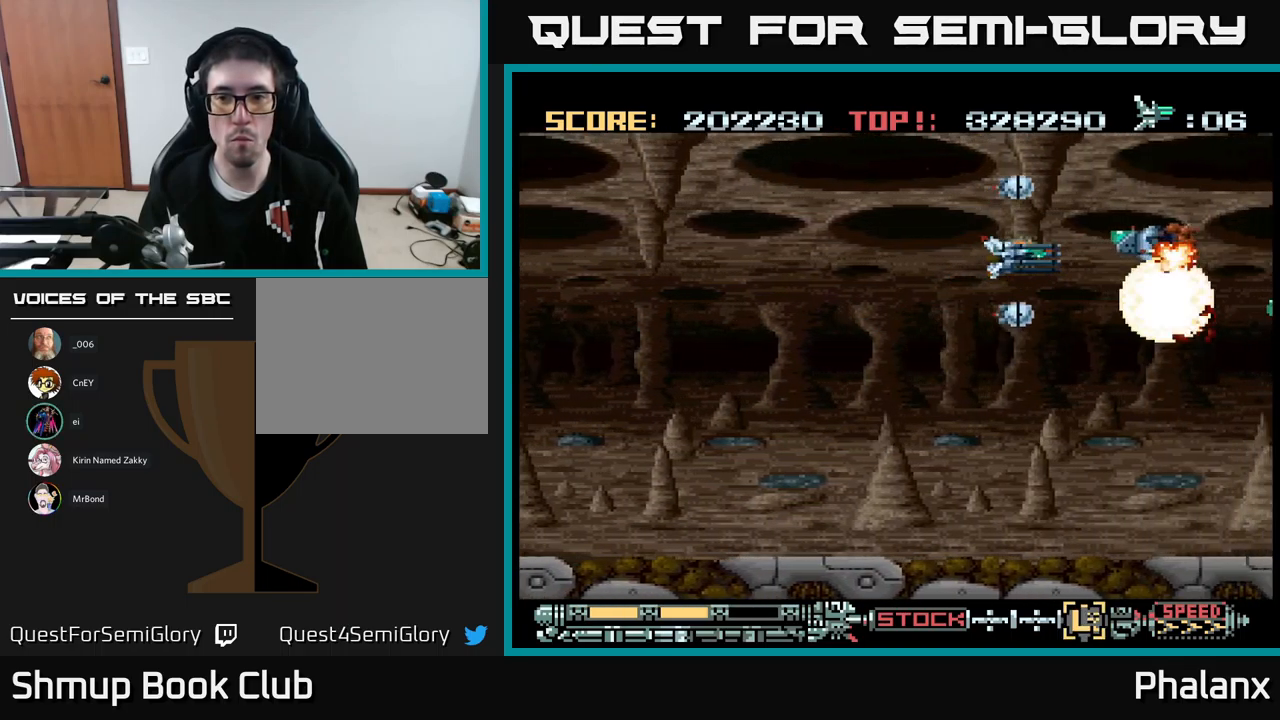
{"buttons": ["A", "DPAD_UP"], "events": [[200, "DPAD_DOWN", "down"], [250, "DPAD_LEFT", "down"], [267, "DPAD_DOWN", "up"], [384, "DPAD_LEFT", "up"], [450, "DPAD_UP", "down"]]}
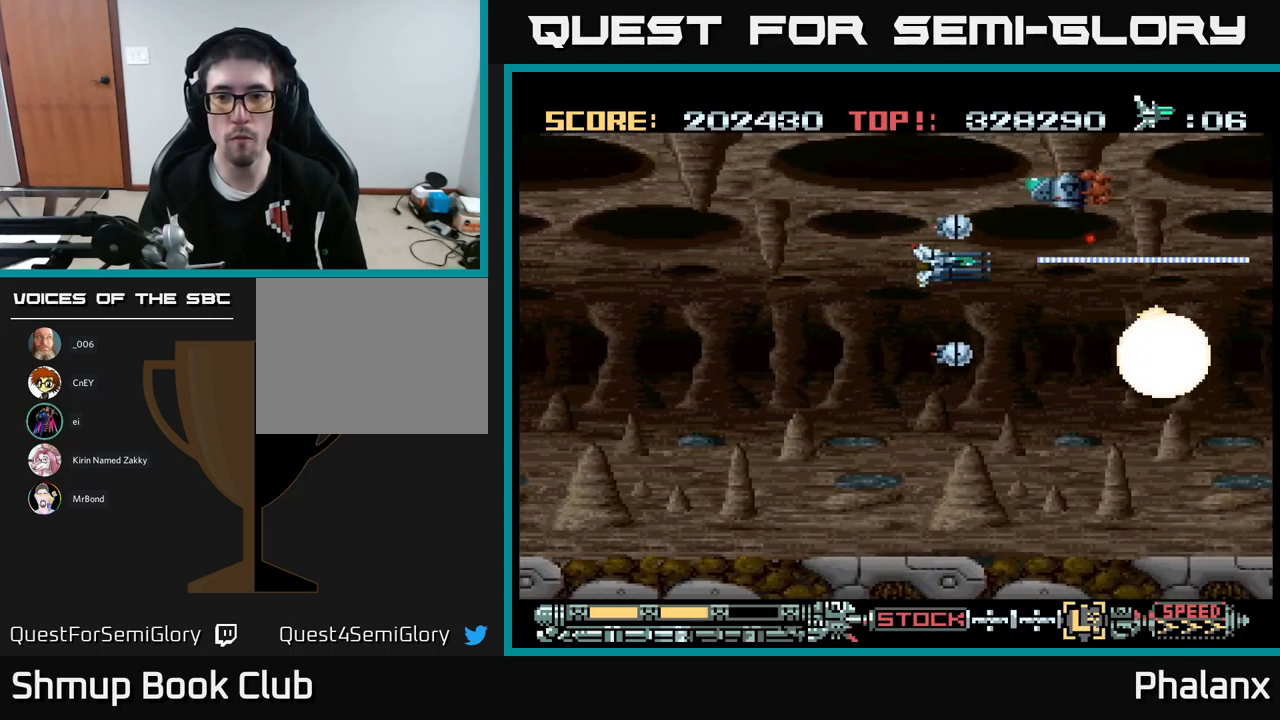
{"buttons": ["A", "DPAD_DOWN"], "events": [[17, "DPAD_LEFT", "down"], [116, "DPAD_LEFT", "up"], [166, "DPAD_UP", "up"], [266, "DPAD_DOWN", "down"], [416, "DPAD_DOWN", "up"], [433, "DPAD_DOWN", "down"]]}
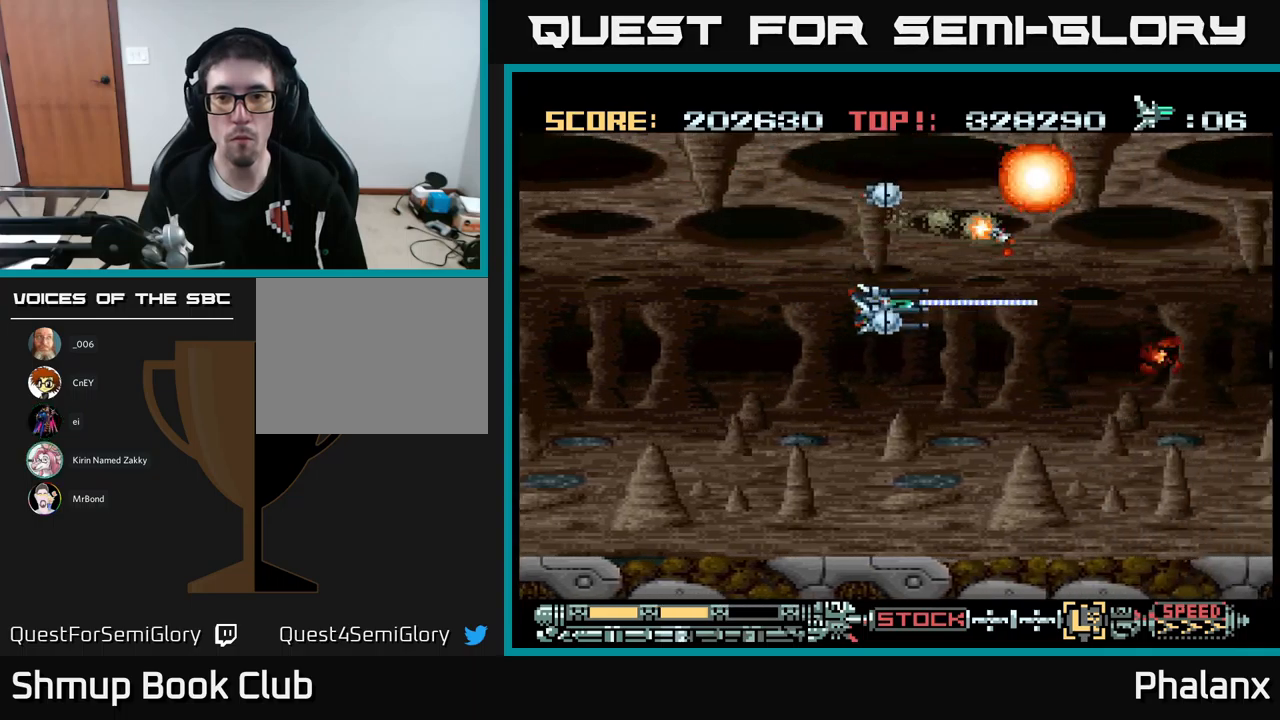
{"buttons": ["A", "DPAD_UP"], "events": [[150, "DPAD_RIGHT", "down"], [383, "DPAD_DOWN", "up"], [466, "DPAD_RIGHT", "up"], [483, "DPAD_UP", "down"]]}
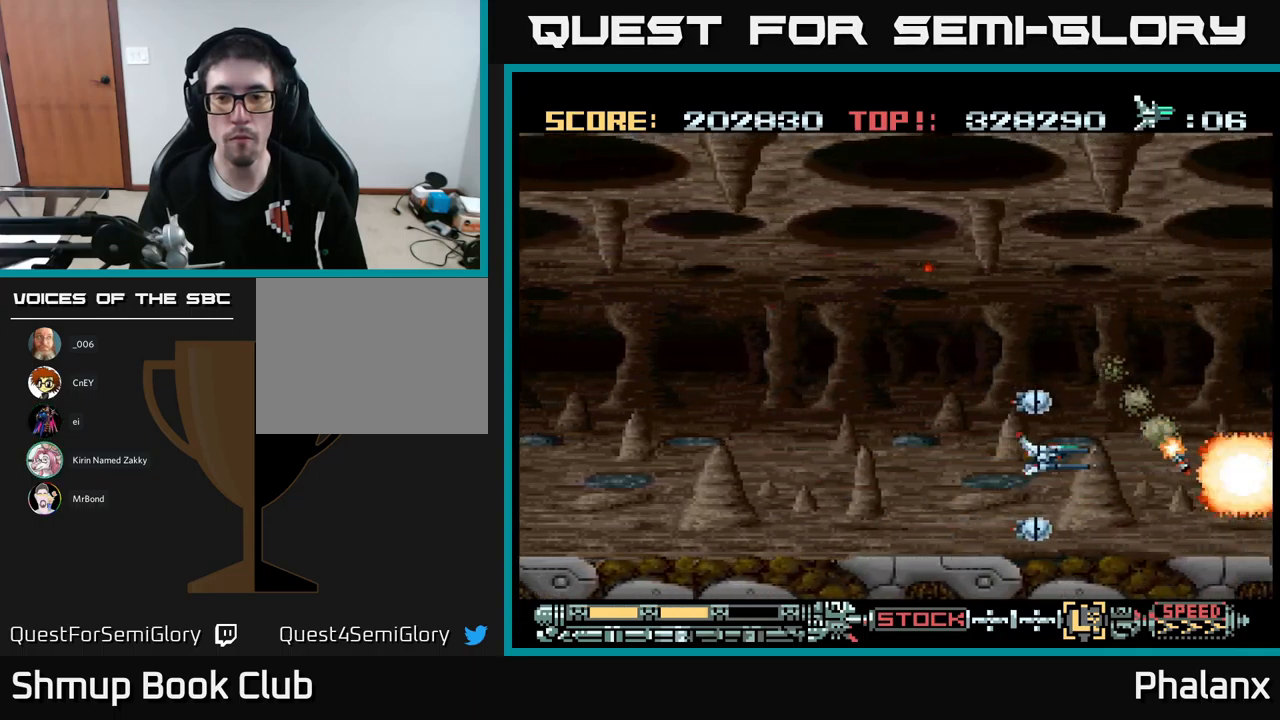
{"buttons": ["A", "DPAD_UP"], "events": []}
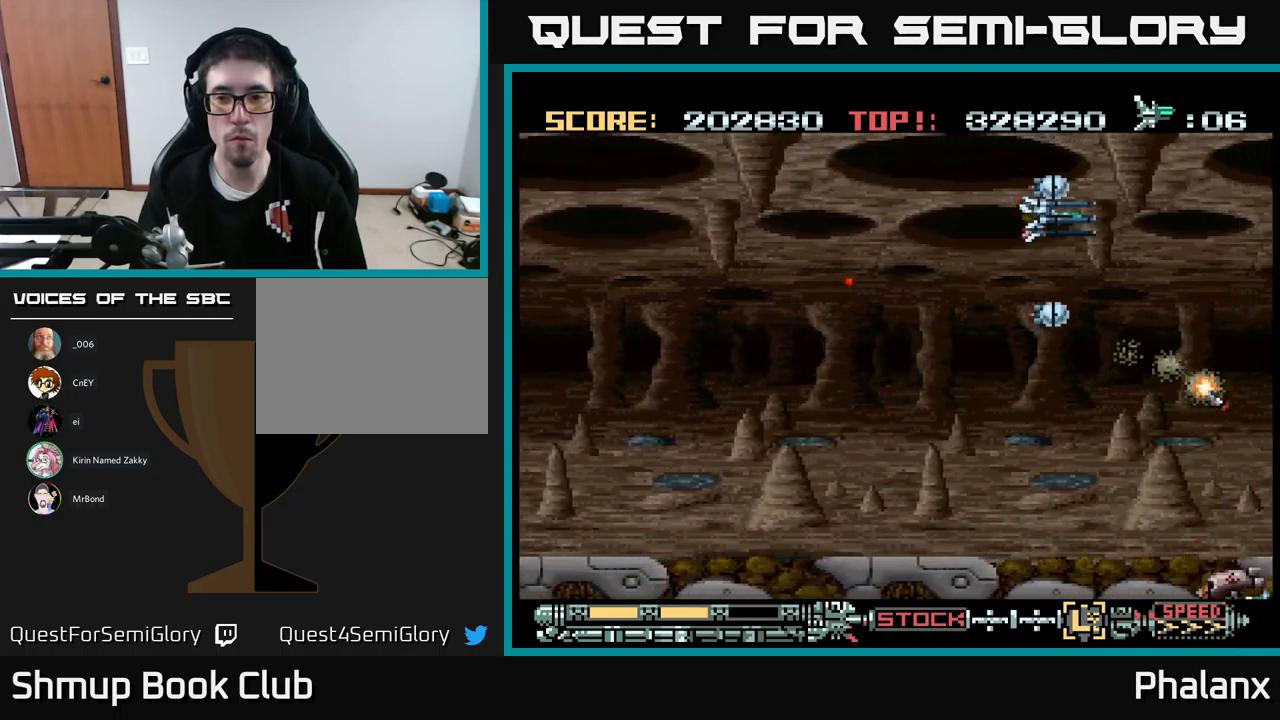
{"buttons": ["A", "DPAD_DOWN", "DPAD_LEFT"], "events": [[16, "DPAD_UP", "up"], [66, "DPAD_DOWN", "down"], [416, "DPAD_LEFT", "down"]]}
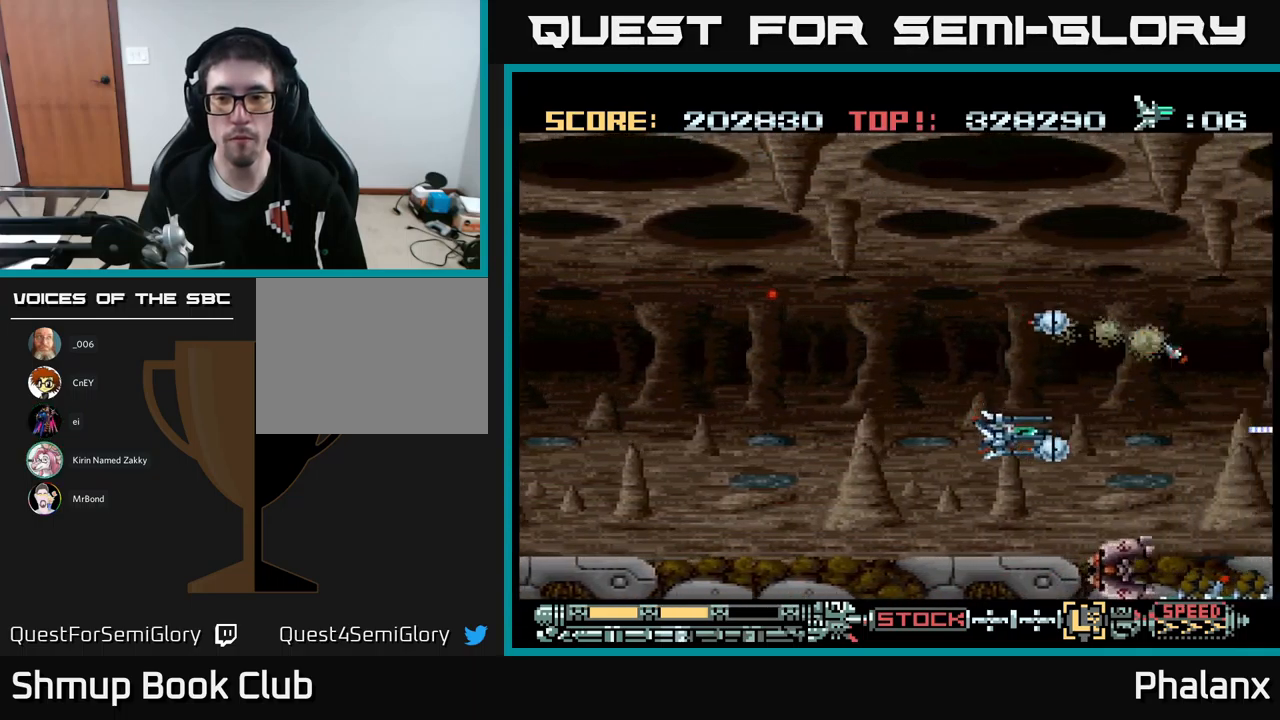
{"buttons": ["A"], "events": [[83, "DPAD_LEFT", "up"], [133, "DPAD_LEFT", "down"], [166, "DPAD_DOWN", "up"], [416, "DPAD_UP", "down"], [483, "DPAD_LEFT", "up"], [483, "DPAD_UP", "up"]]}
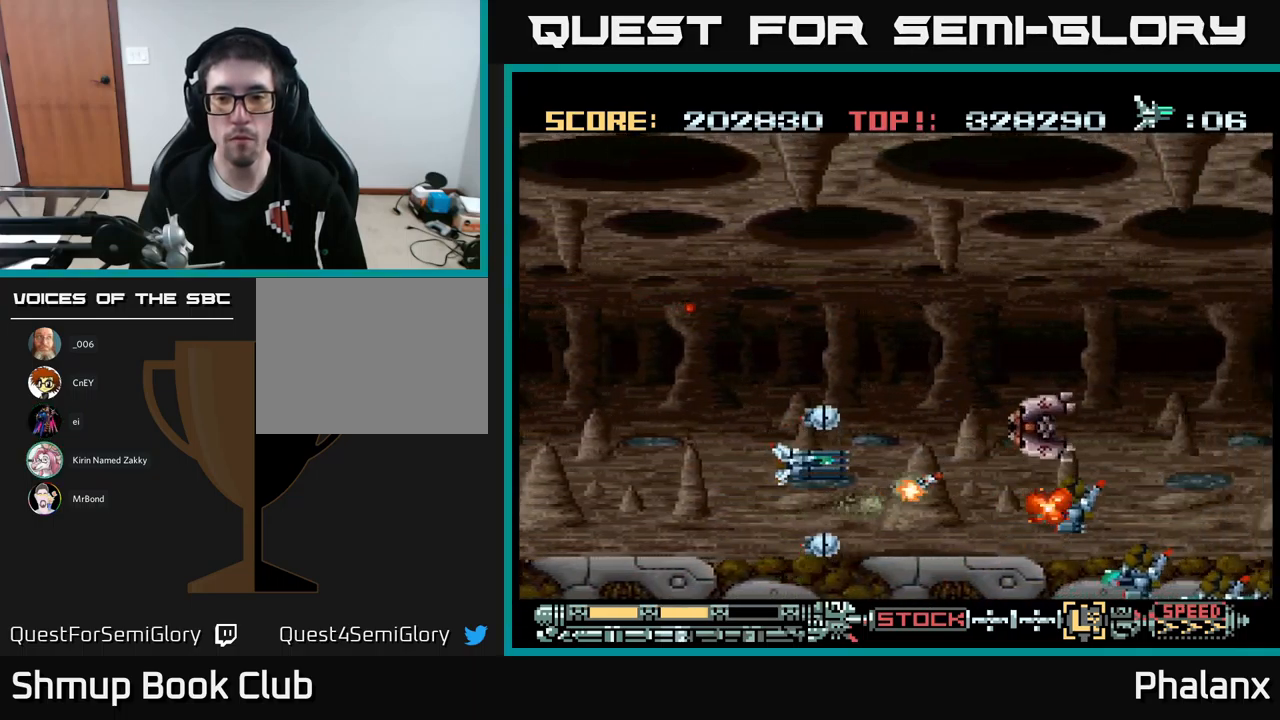
{"buttons": ["A", "DPAD_DOWN"], "events": [[133, "DPAD_UP", "down"], [366, "DPAD_RIGHT", "down"], [450, "DPAD_RIGHT", "up"], [450, "DPAD_UP", "up"], [483, "DPAD_DOWN", "down"]]}
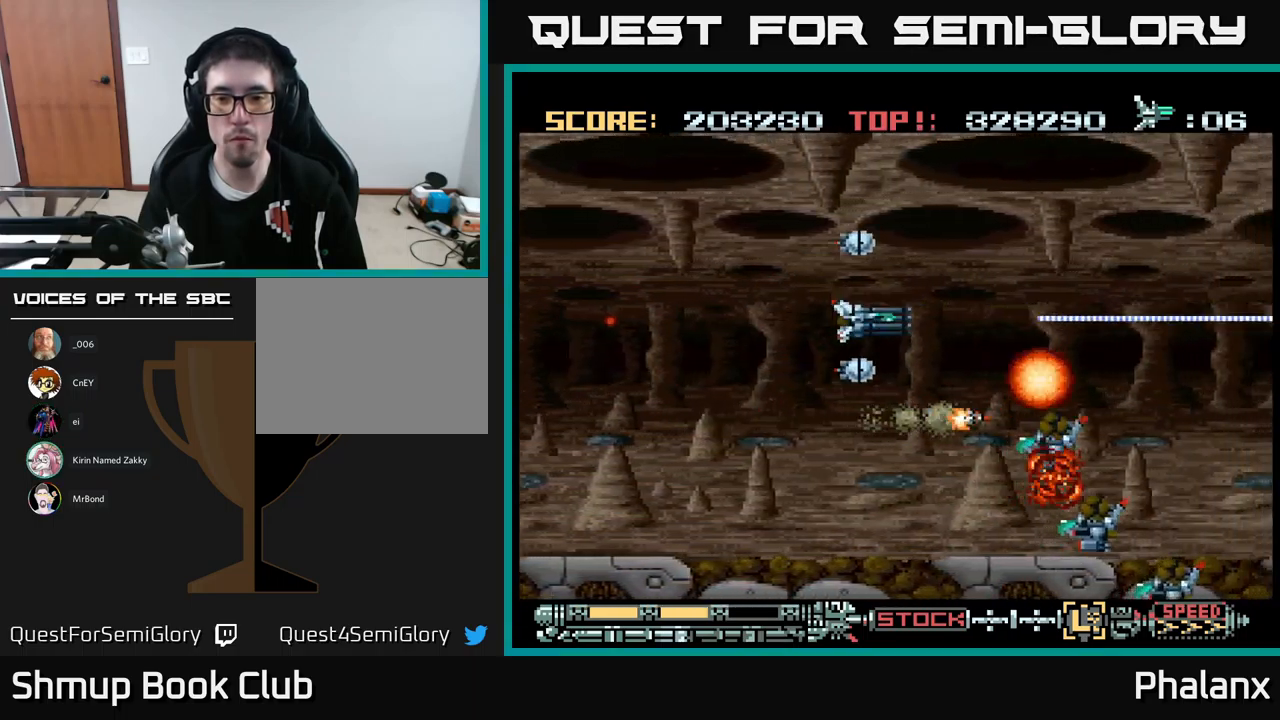
{"buttons": ["A", "DPAD_UP", "DPAD_LEFT"], "events": [[266, "DPAD_DOWN", "up"], [266, "DPAD_LEFT", "down"], [366, "DPAD_DOWN", "down"], [366, "DPAD_LEFT", "up"], [450, "DPAD_DOWN", "up"], [483, "DPAD_UP", "down"], [500, "DPAD_LEFT", "down"]]}
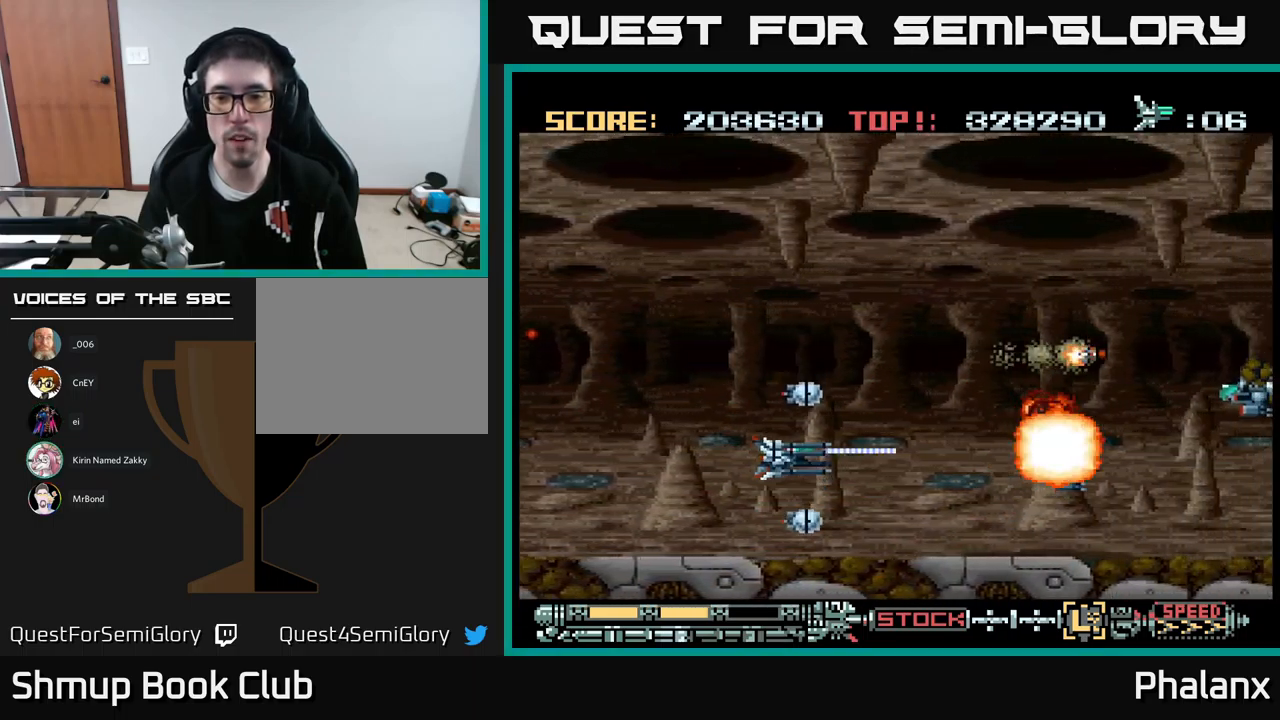
{"buttons": ["A", "DPAD_DOWN"], "events": [[116, "DPAD_LEFT", "up"], [283, "DPAD_RIGHT", "down"], [283, "DPAD_UP", "up"], [383, "DPAD_DOWN", "down"], [416, "DPAD_RIGHT", "up"]]}
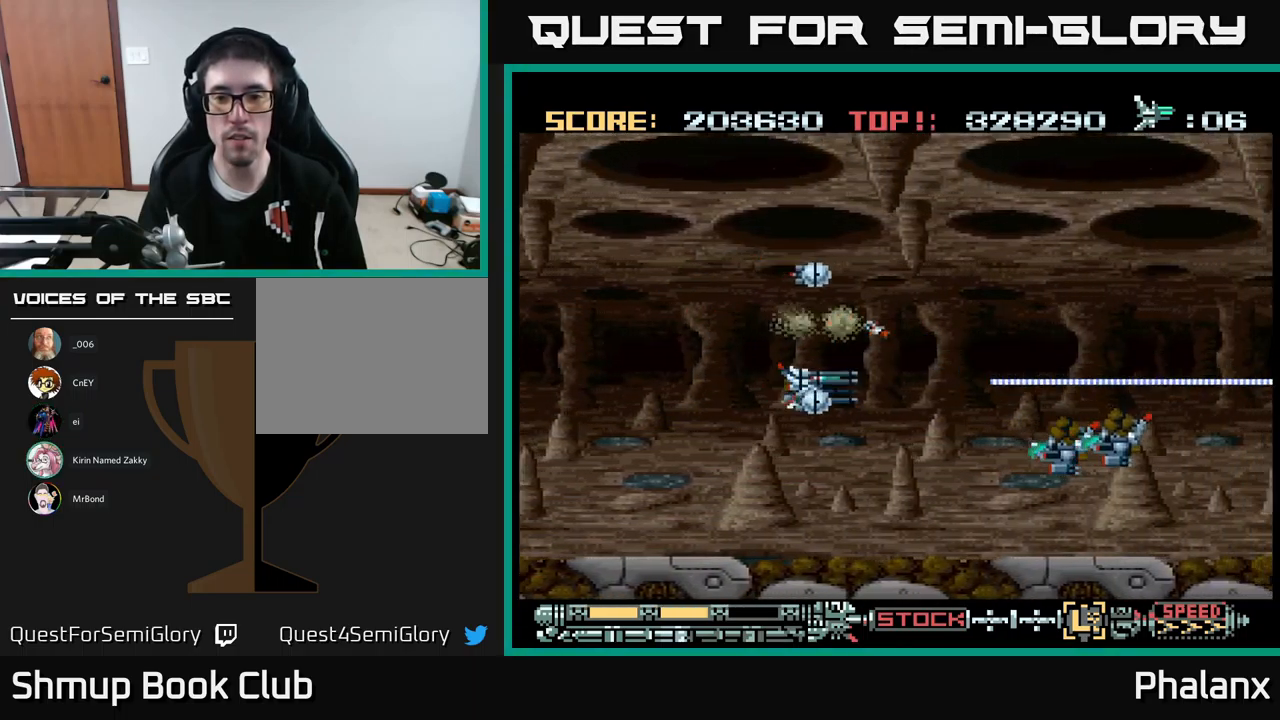
{"buttons": ["A", "DPAD_UP"], "events": [[83, "DPAD_RIGHT", "down"], [150, "DPAD_RIGHT", "up"], [200, "DPAD_DOWN", "up"], [200, "DPAD_LEFT", "down"], [416, "DPAD_LEFT", "up"], [416, "DPAD_UP", "down"]]}
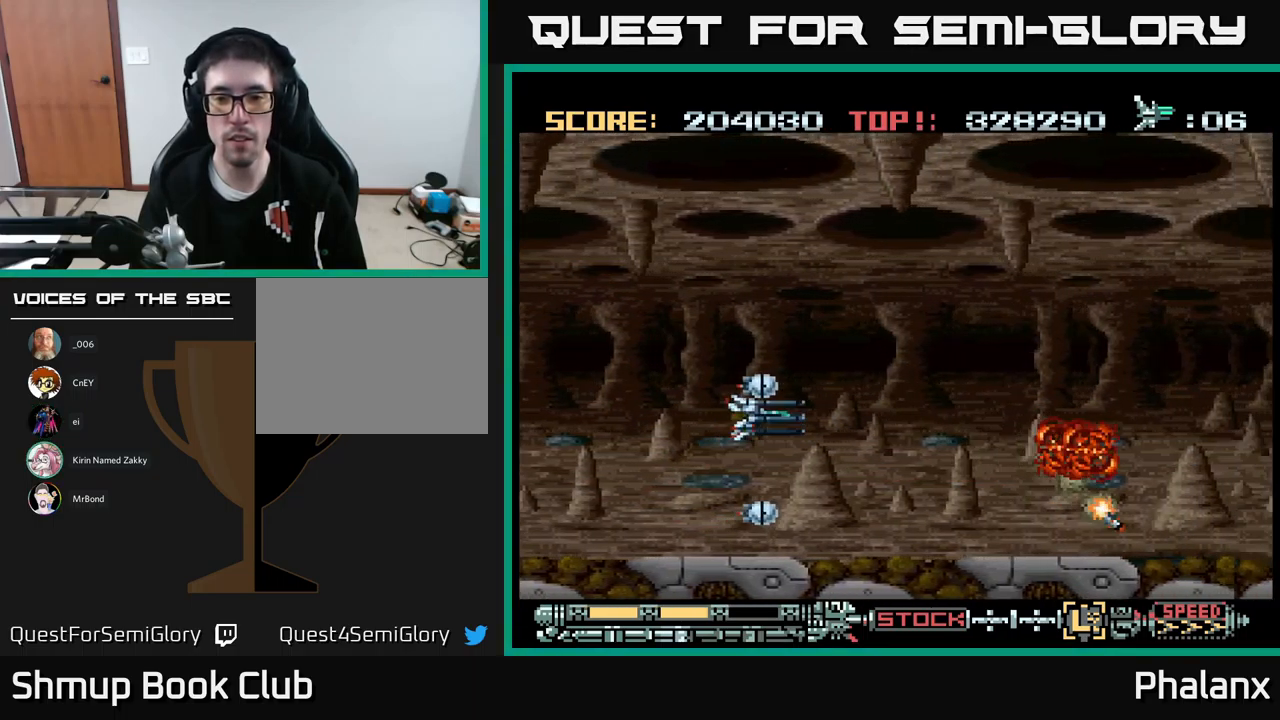
{"buttons": ["A", "DPAD_UP", "DPAD_RIGHT"], "events": [[150, "DPAD_RIGHT", "down"]]}
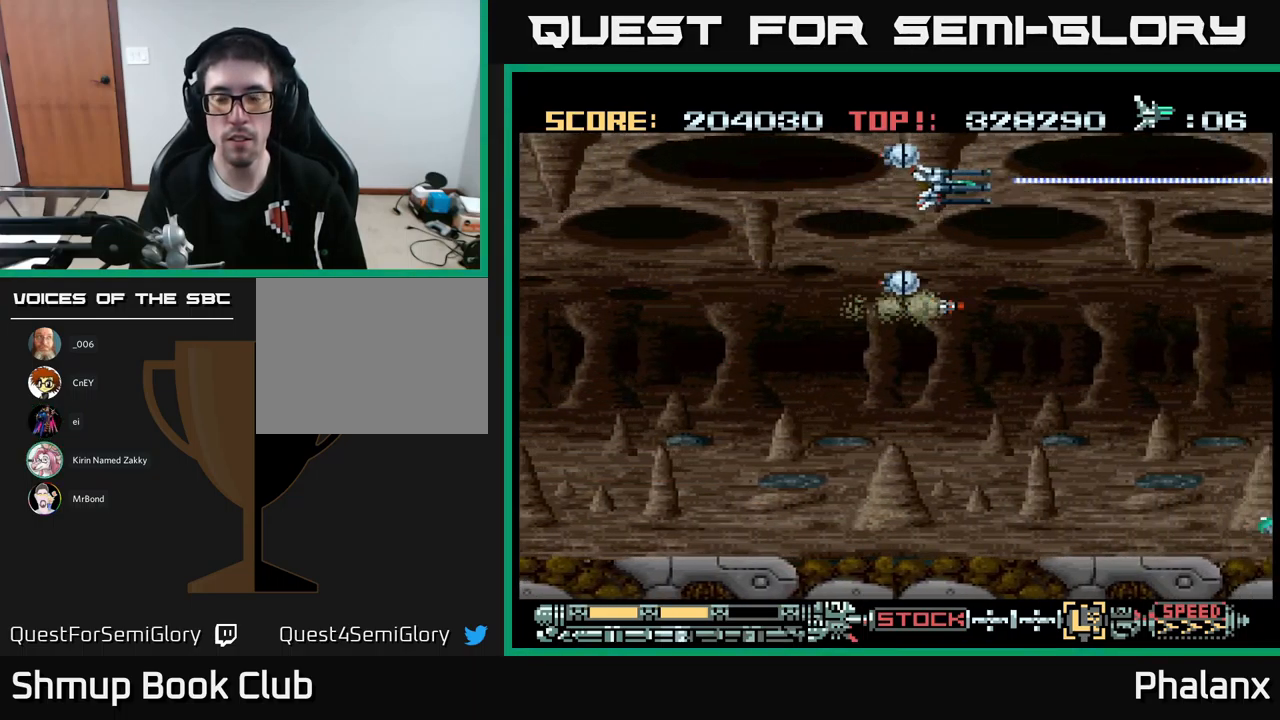
{"buttons": ["A", "DPAD_DOWN"], "events": [[16, "DPAD_UP", "up"], [150, "DPAD_DOWN", "down"], [317, "DPAD_RIGHT", "up"]]}
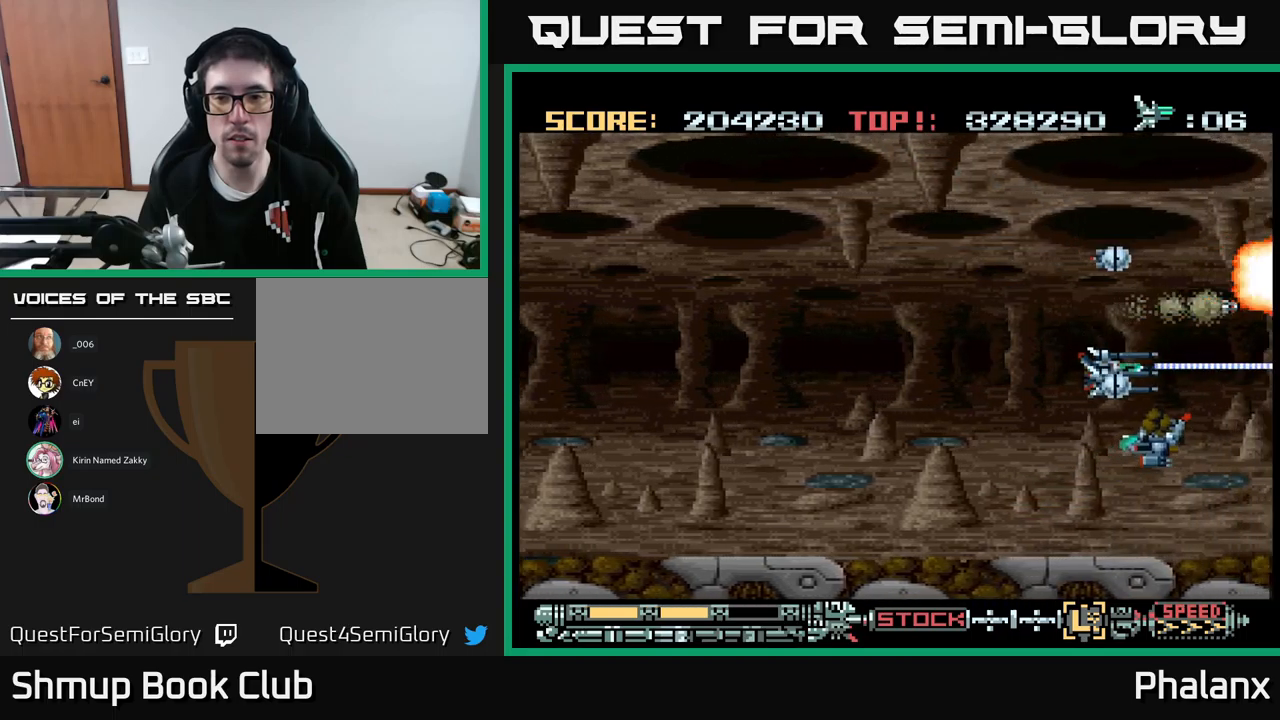
{"buttons": ["A", "DPAD_UP"], "events": [[67, "DPAD_LEFT", "down"], [217, "DPAD_DOWN", "up"], [417, "DPAD_UP", "down"], [467, "DPAD_LEFT", "up"]]}
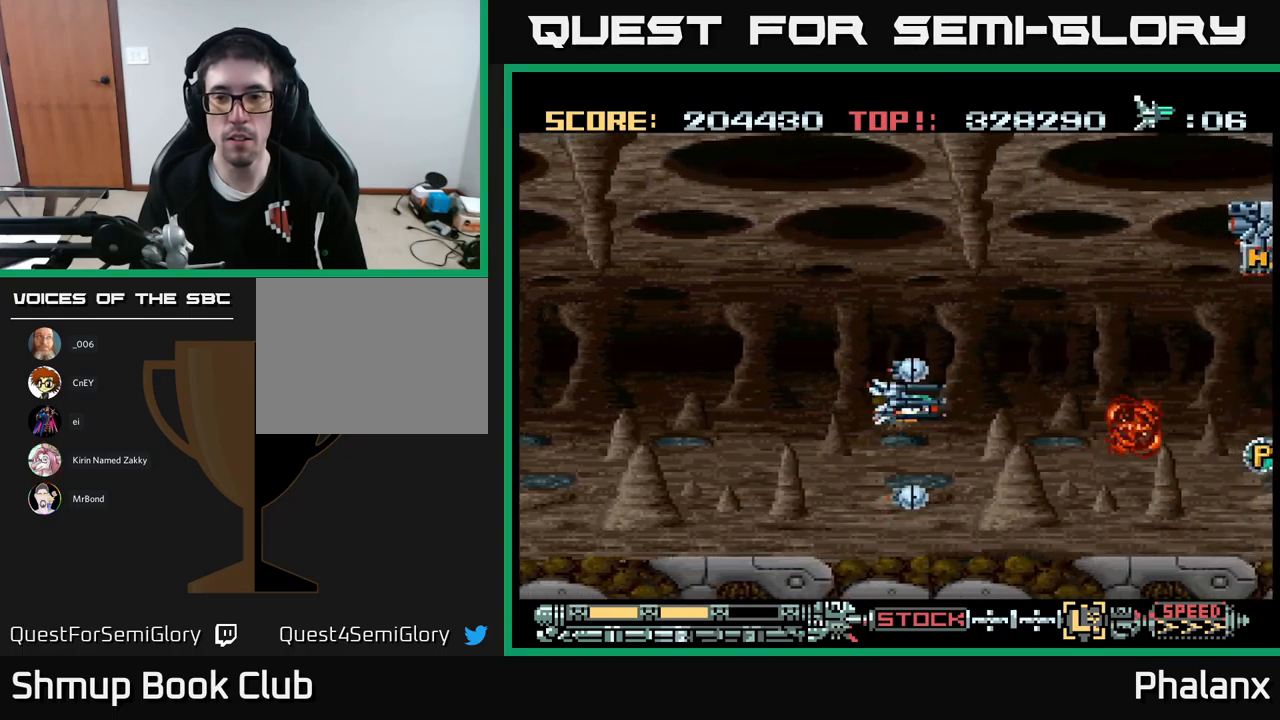
{"buttons": ["A", "DPAD_DOWN"], "events": [[383, "DPAD_RIGHT", "down"], [417, "DPAD_UP", "up"], [450, "DPAD_DOWN", "down"], [450, "DPAD_RIGHT", "up"]]}
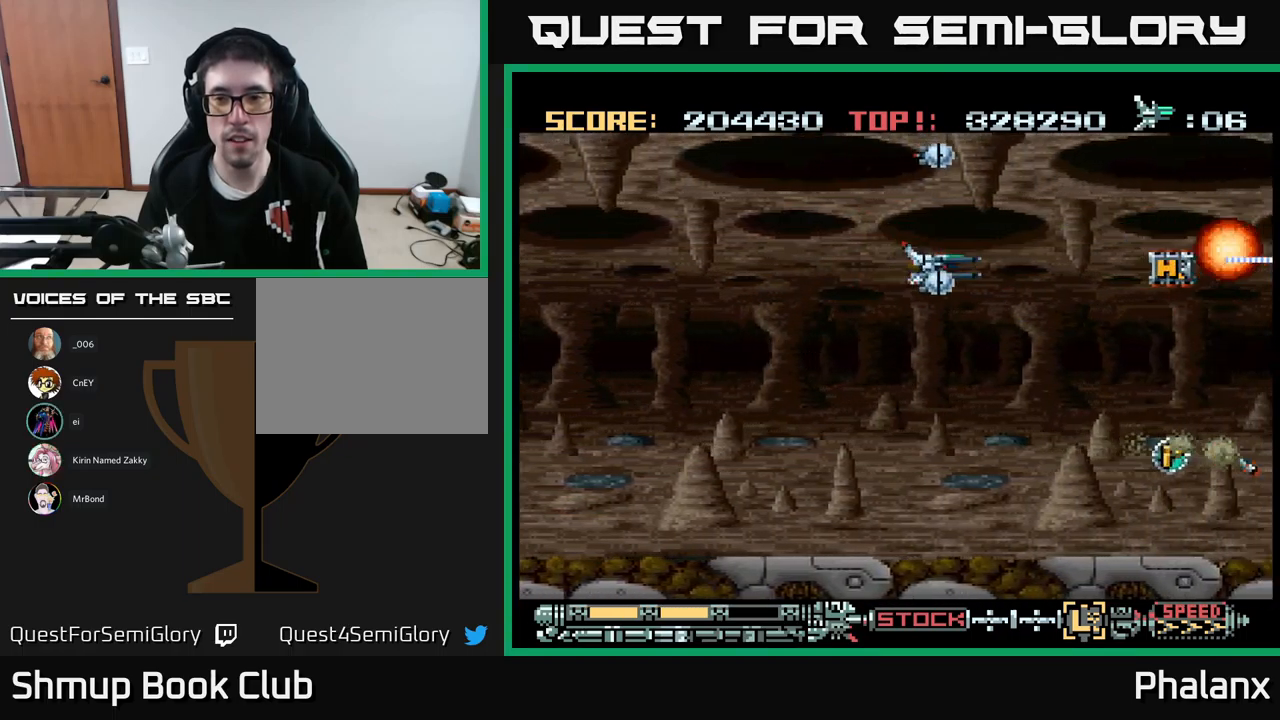
{"buttons": ["A", "DPAD_DOWN"], "events": [[133, "DPAD_DOWN", "up"], [150, "DPAD_LEFT", "down"], [183, "DPAD_UP", "down"], [250, "DPAD_LEFT", "up"], [400, "DPAD_UP", "up"], [483, "DPAD_DOWN", "down"]]}
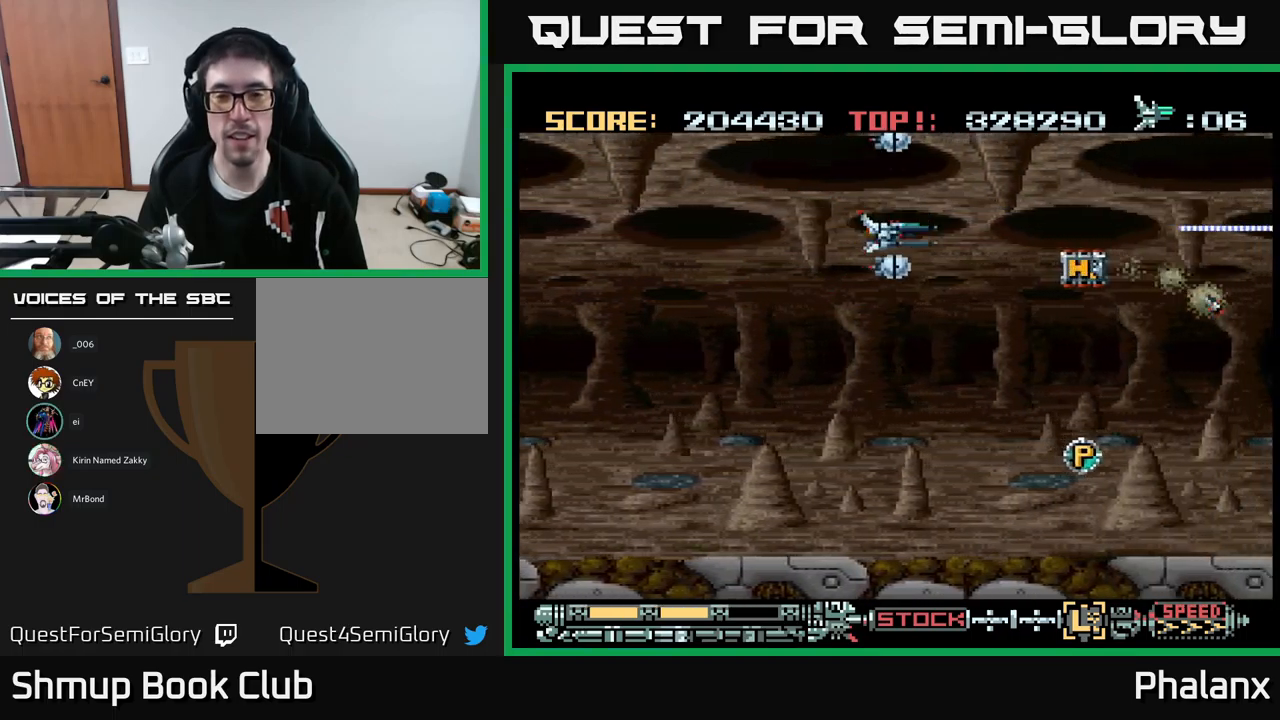
{"buttons": ["A"], "events": [[50, "DPAD_LEFT", "down"], [117, "DPAD_DOWN", "up"], [267, "DPAD_LEFT", "up"]]}
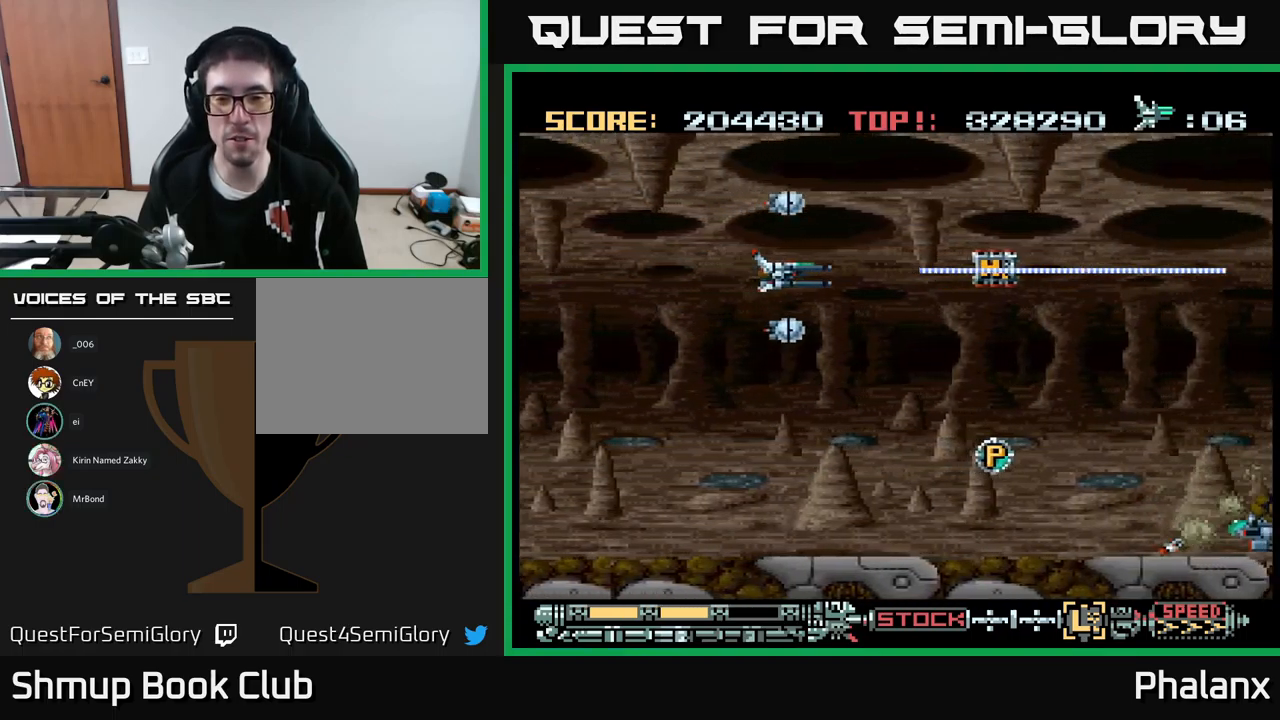
{"buttons": ["A", "DPAD_UP"], "events": [[200, "DPAD_RIGHT", "down"], [467, "DPAD_RIGHT", "up"], [500, "DPAD_UP", "down"]]}